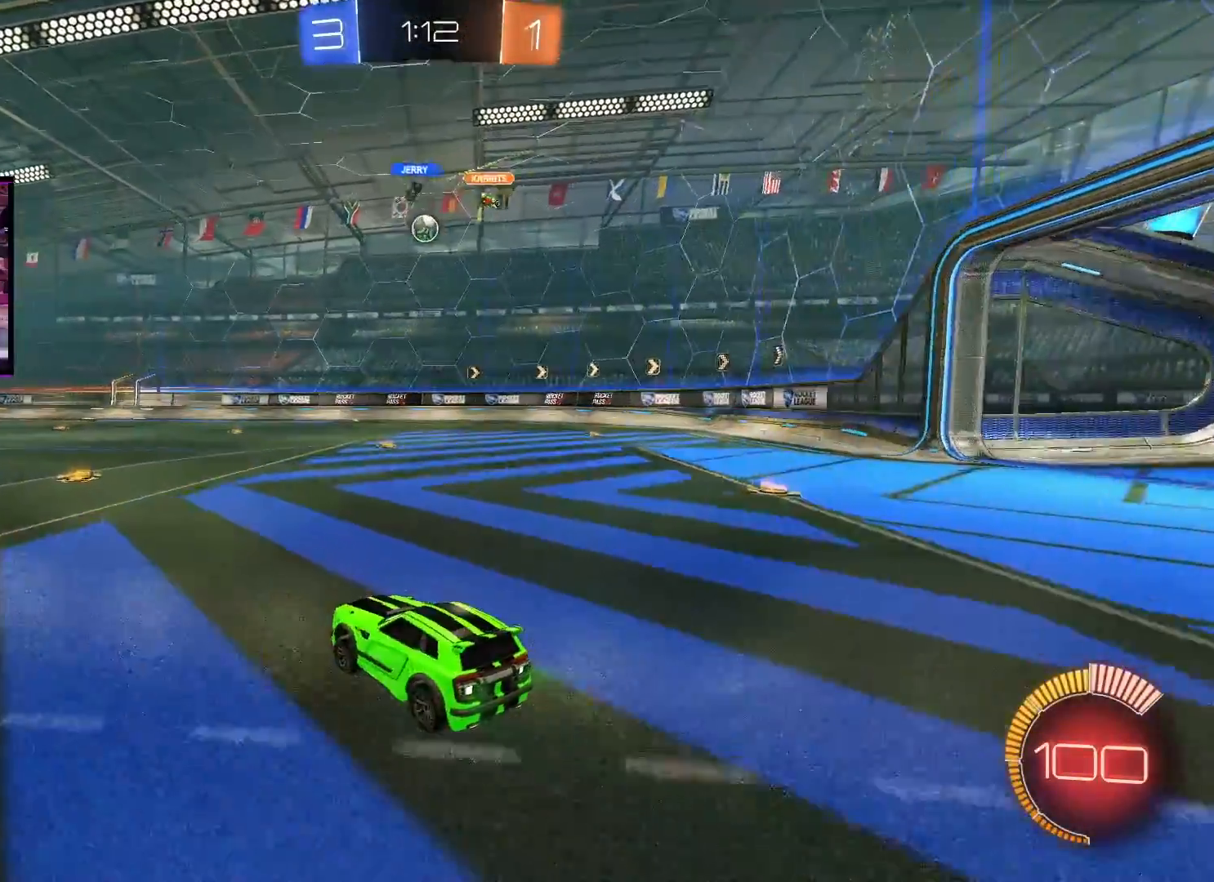
Gameplay with a controller (Xbox layout); each line is a JSON object with the inputs held at the frame after it. "events" lists button and stick changes between this image and that frame as [ms after this image, input, new state], when the widget could be followed in between.
{"buttons": ["A", "R2"], "left_stick": "center", "right_stick": "center", "events": [[150, "left_stick", "right"], [350, "left_stick", "center"], [400, "A", "down"]]}
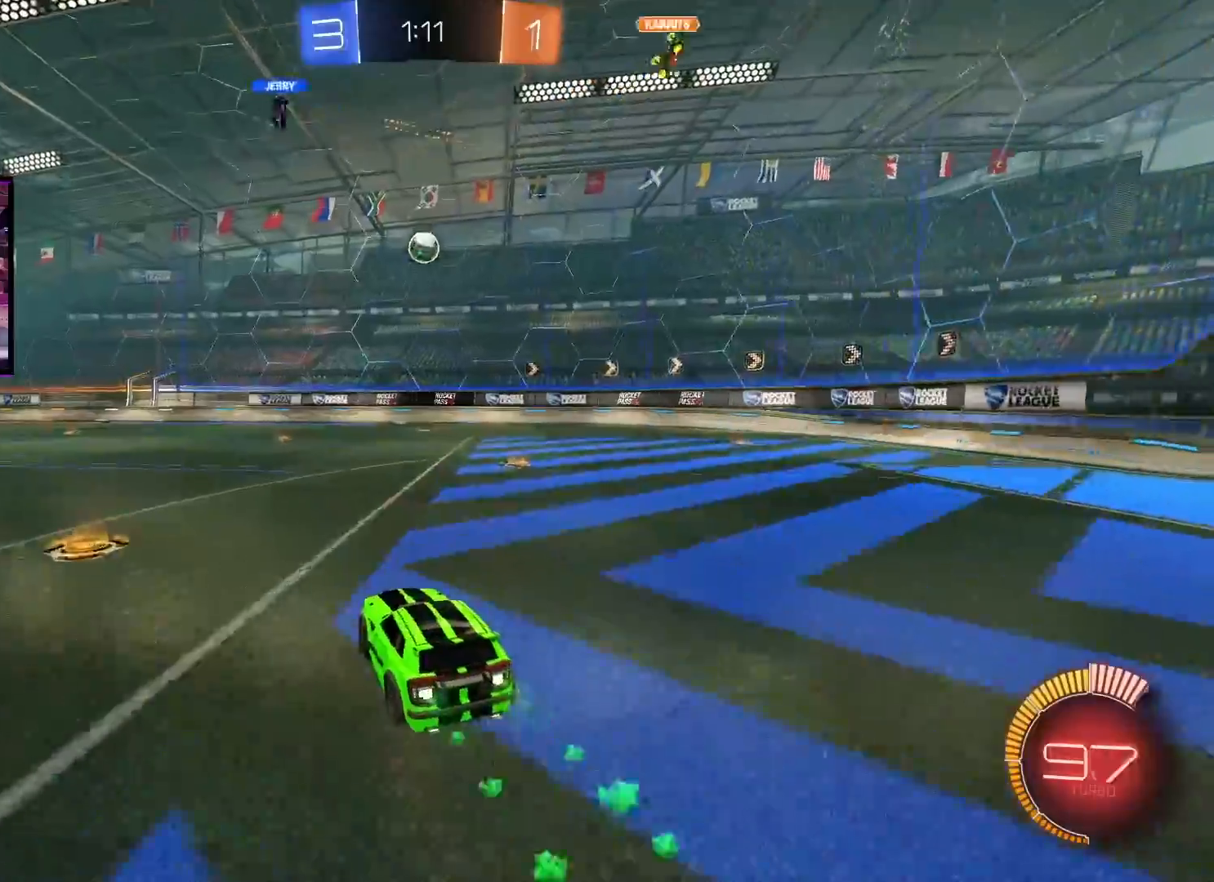
{"buttons": ["A", "R2"], "left_stick": "right", "right_stick": "center", "events": [[51, "A", "up"], [101, "A", "down"], [117, "X", "down"], [167, "L1", "down"], [167, "left_stick", "down"], [284, "L1", "up"], [301, "left_stick", "center"], [434, "left_stick", "right"], [501, "X", "up"]]}
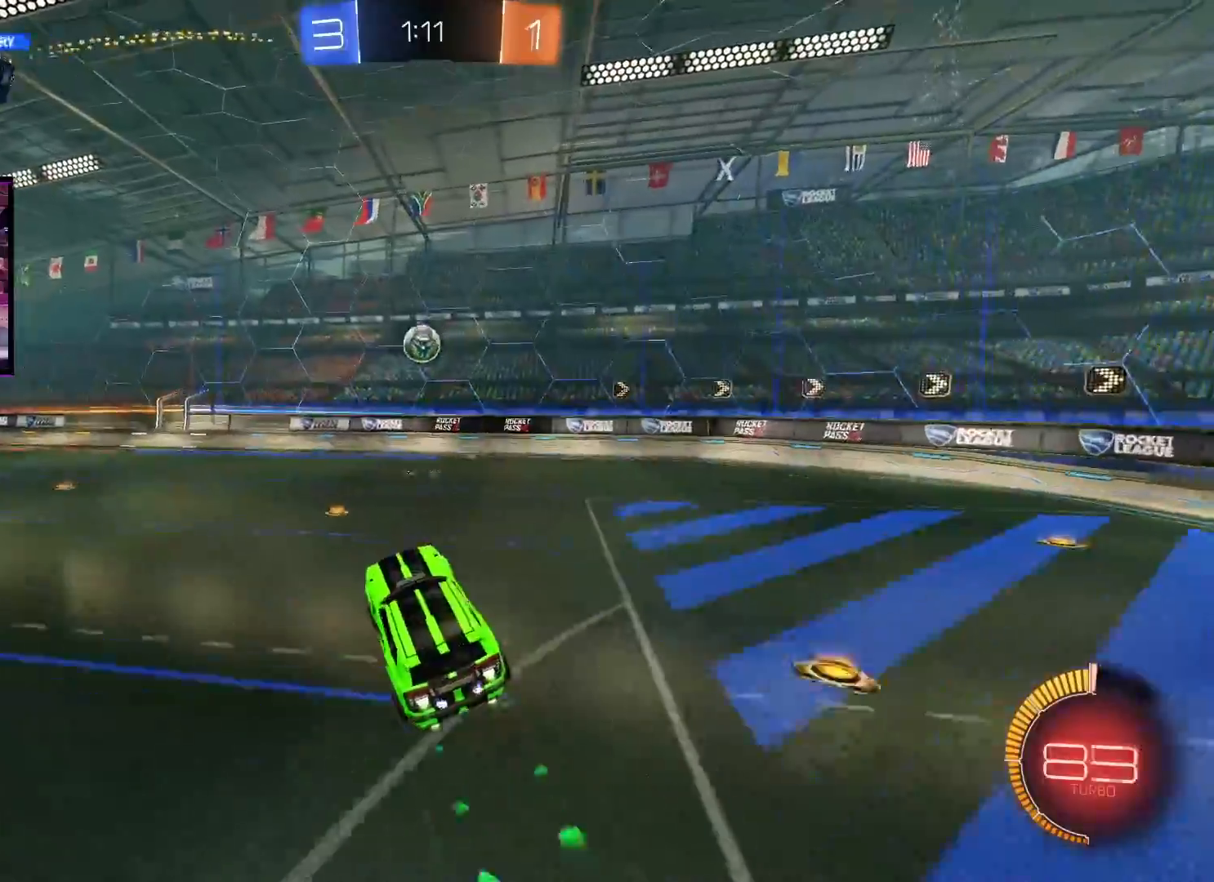
{"buttons": ["A", "L1", "R2"], "left_stick": "right", "right_stick": "center", "events": [[33, "L1", "down"], [100, "A", "up"], [133, "L1", "up"], [267, "left_stick", "center"], [400, "A", "down"], [467, "L1", "down"], [467, "left_stick", "right"]]}
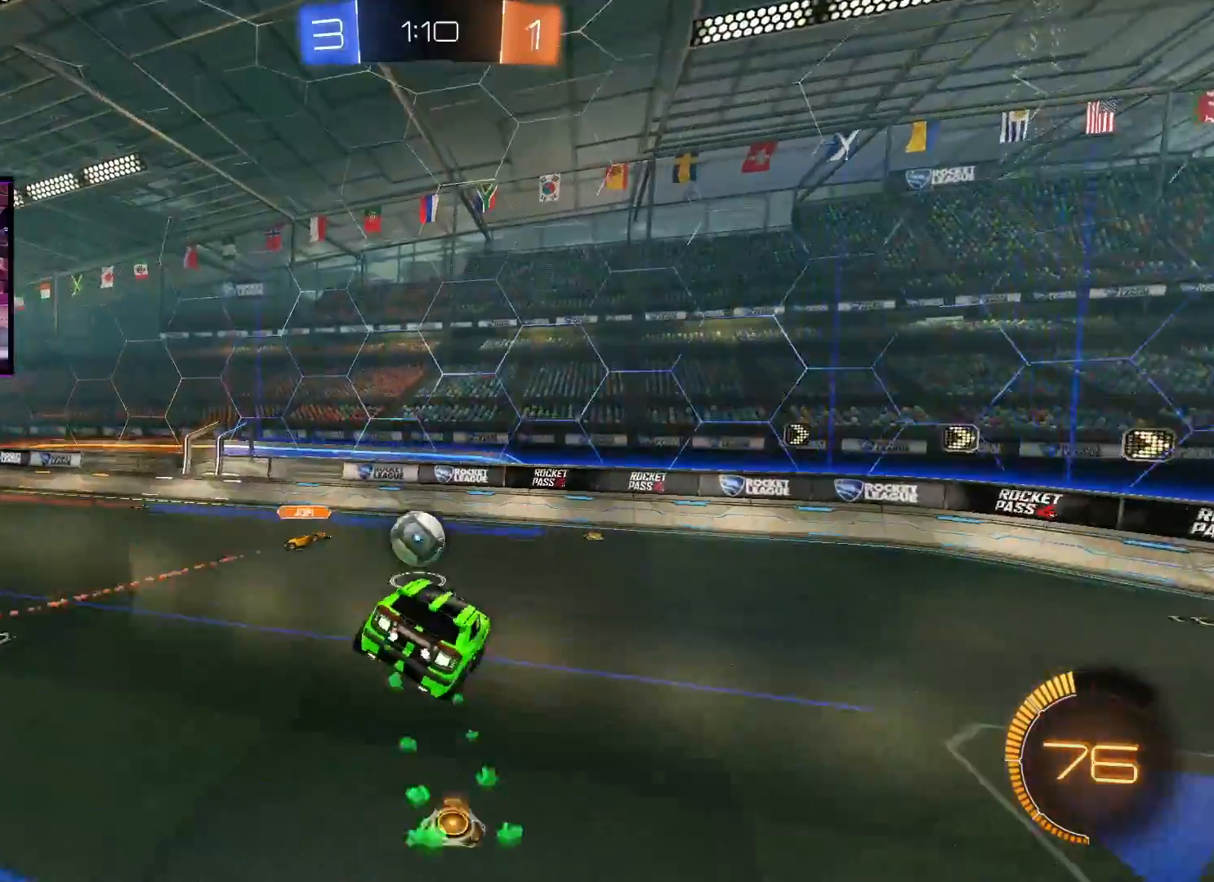
{"buttons": ["L1", "R2"], "left_stick": "right", "right_stick": "center", "events": [[84, "L1", "up"], [101, "left_stick", "center"], [434, "A", "up"], [434, "L1", "down"], [451, "left_stick", "right"]]}
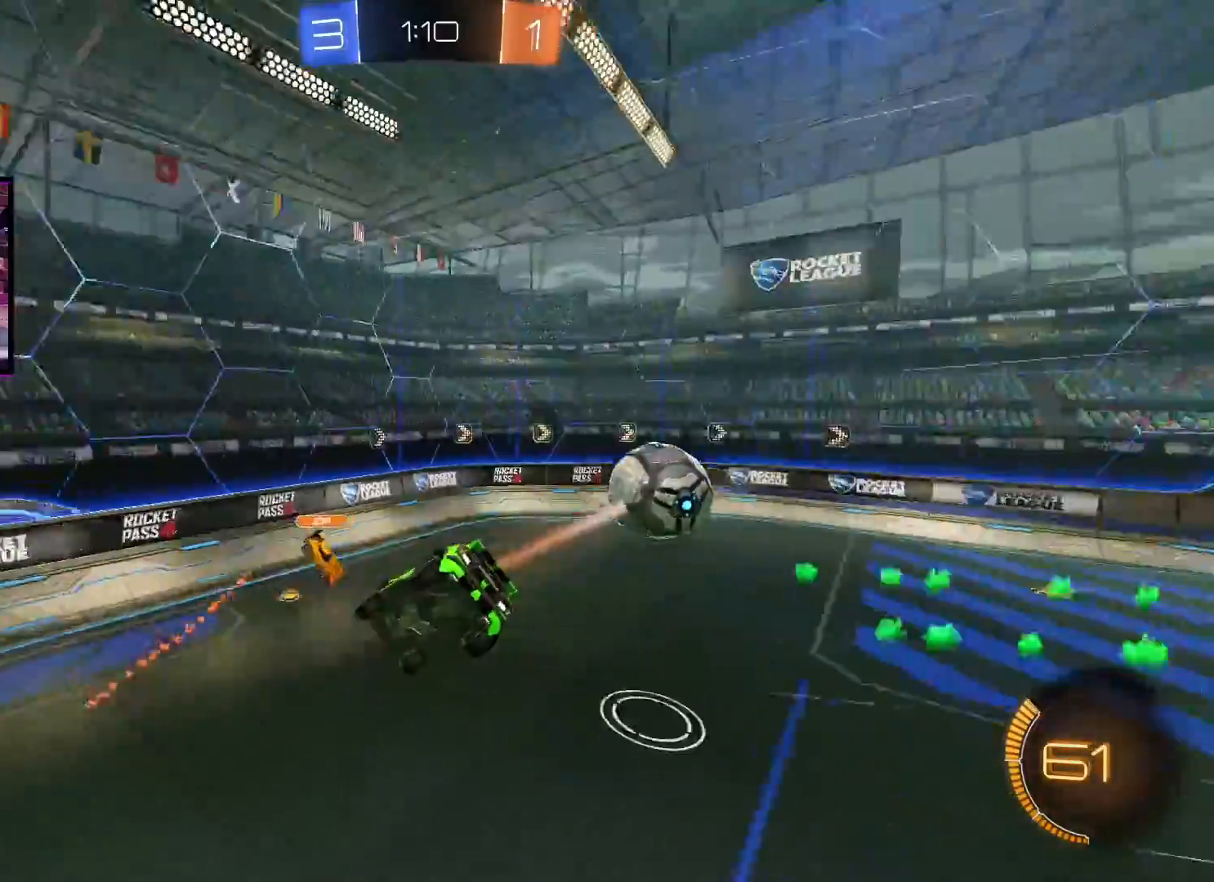
{"buttons": ["R2"], "left_stick": "center", "right_stick": "center", "events": [[83, "L1", "up"], [83, "left_stick", "center"], [367, "left_stick", "down-right"], [484, "left_stick", "center"]]}
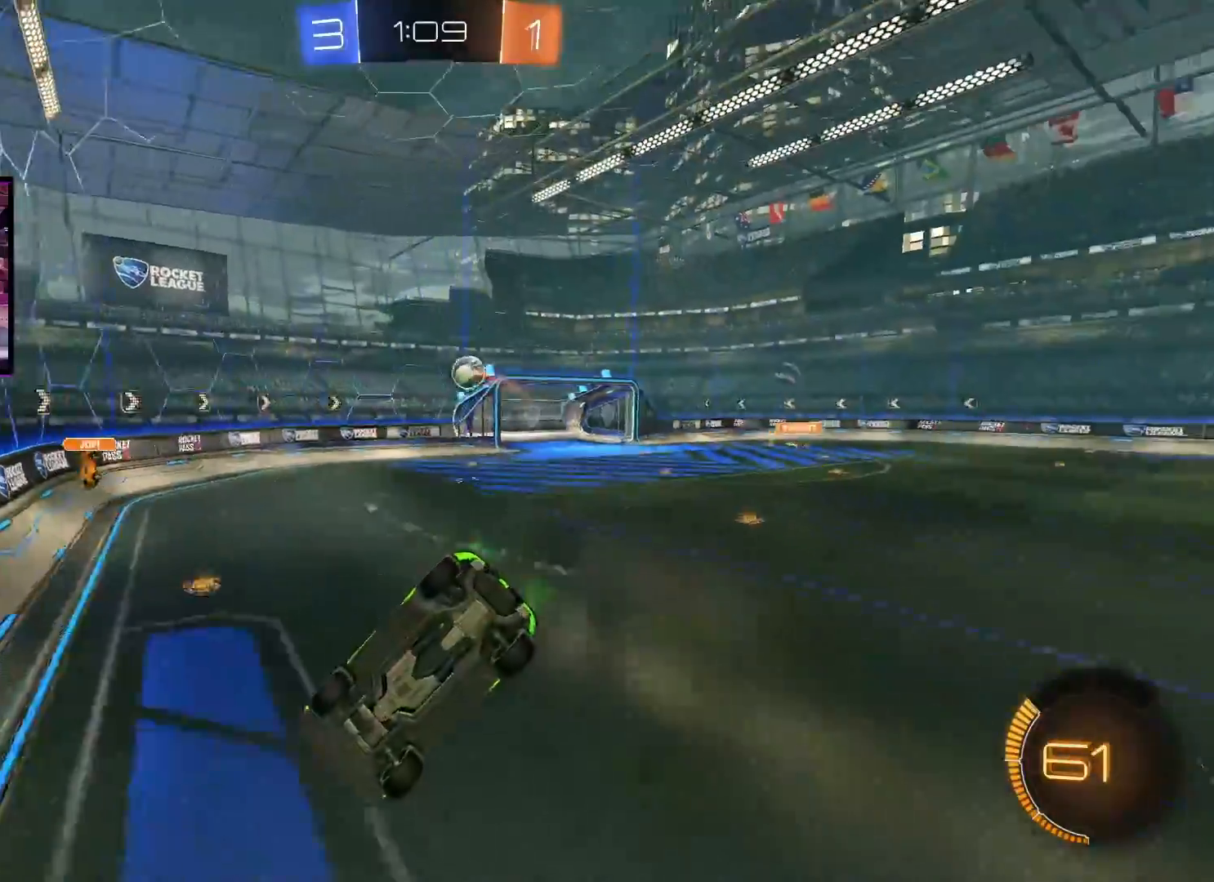
{"buttons": ["A", "R2"], "left_stick": "center", "right_stick": "center", "events": [[418, "A", "down"]]}
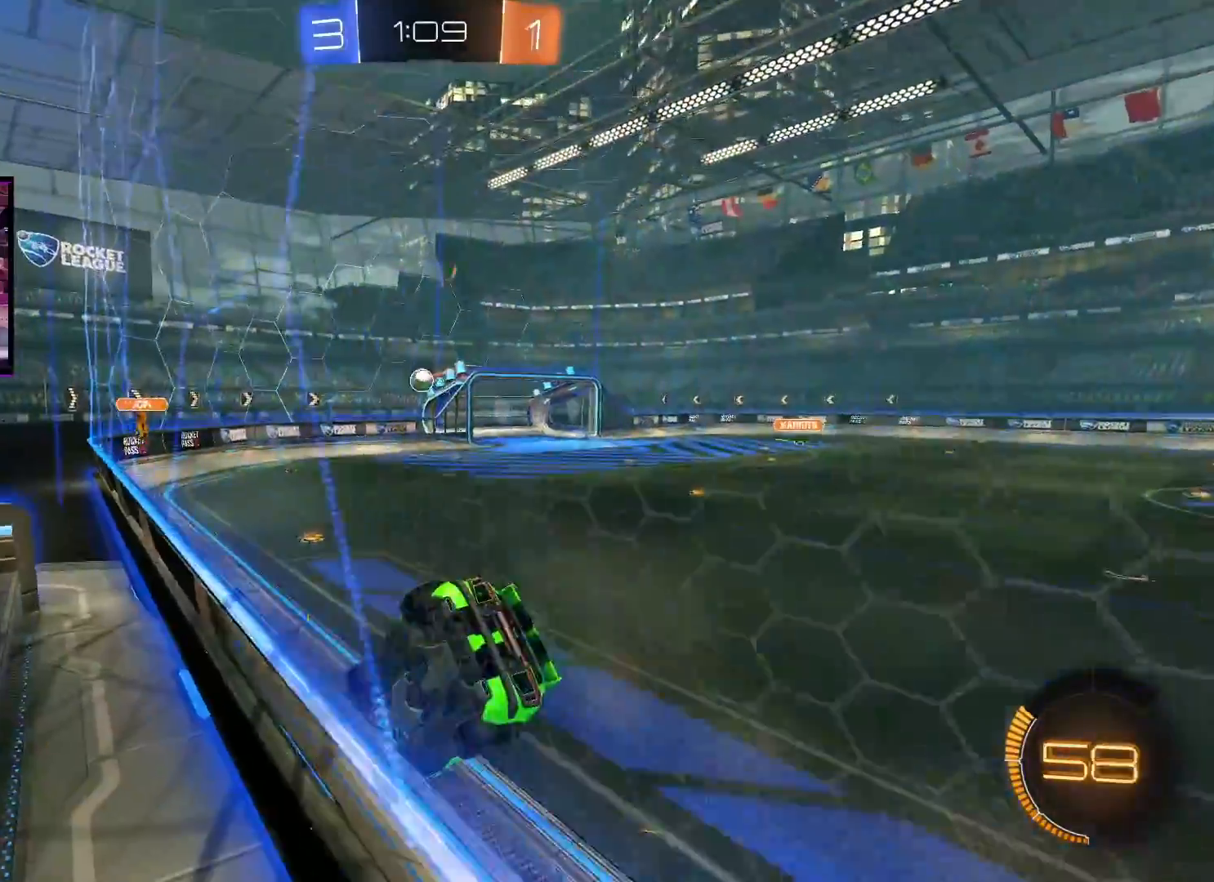
{"buttons": ["A", "R2"], "left_stick": "left", "right_stick": "center", "events": [[500, "left_stick", "left"]]}
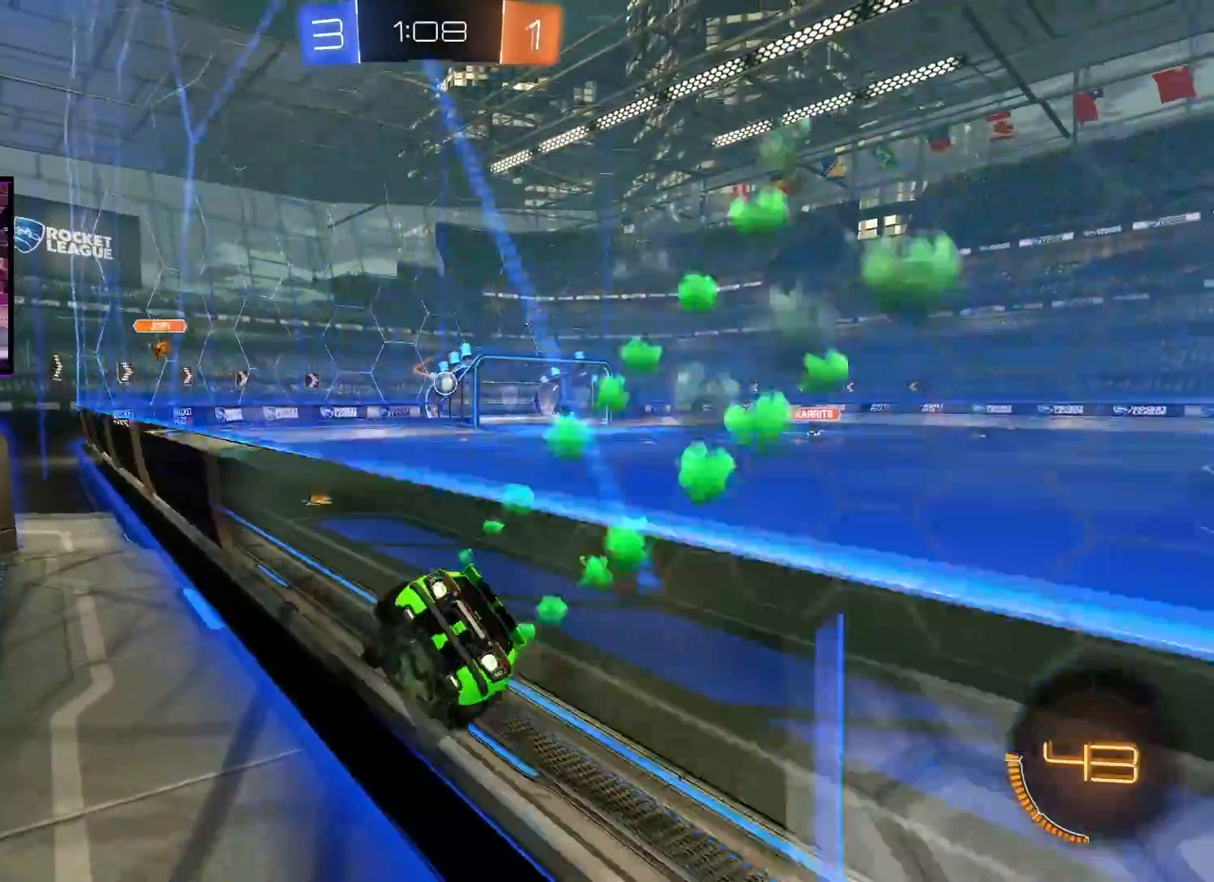
{"buttons": ["A", "R2"], "left_stick": "center", "right_stick": "center", "events": [[117, "left_stick", "center"]]}
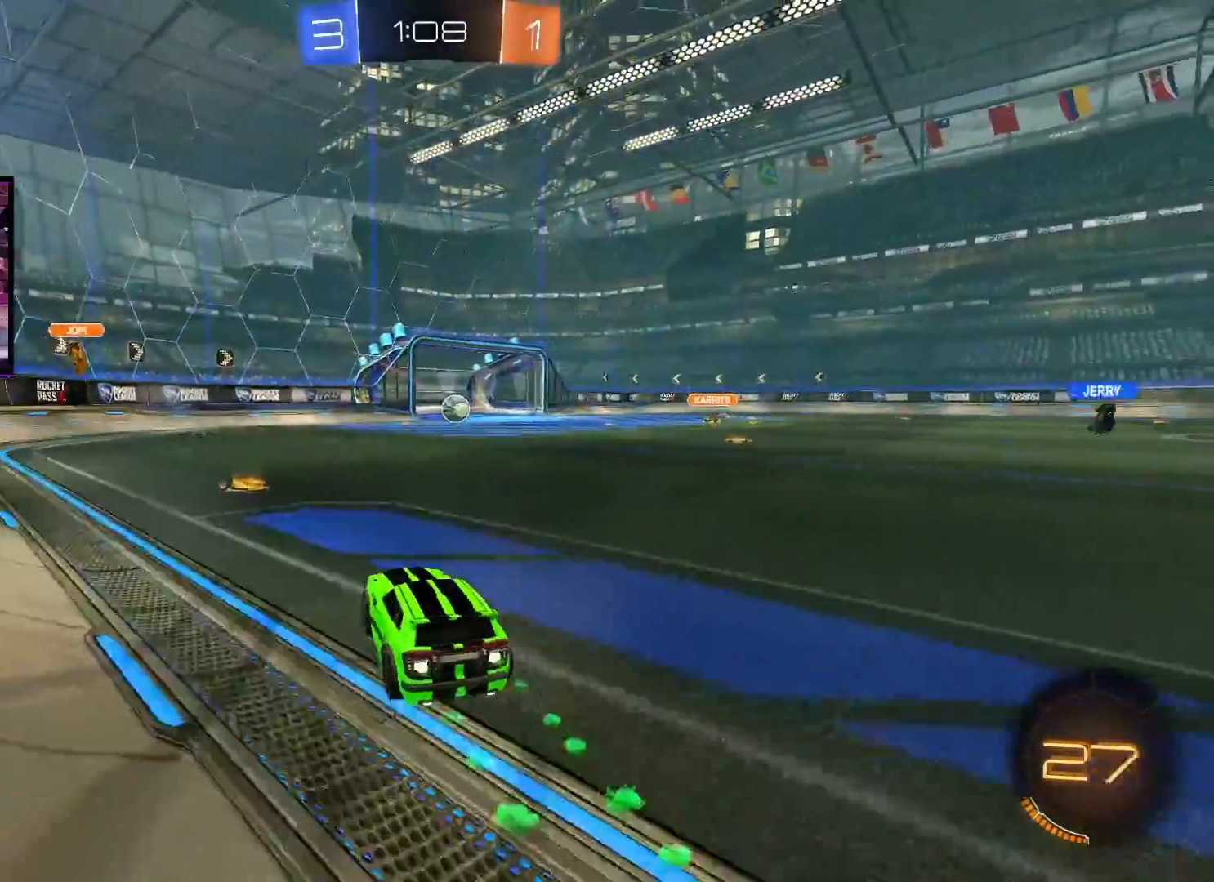
{"buttons": ["A", "R2"], "left_stick": "right", "right_stick": "center", "events": [[467, "left_stick", "right"]]}
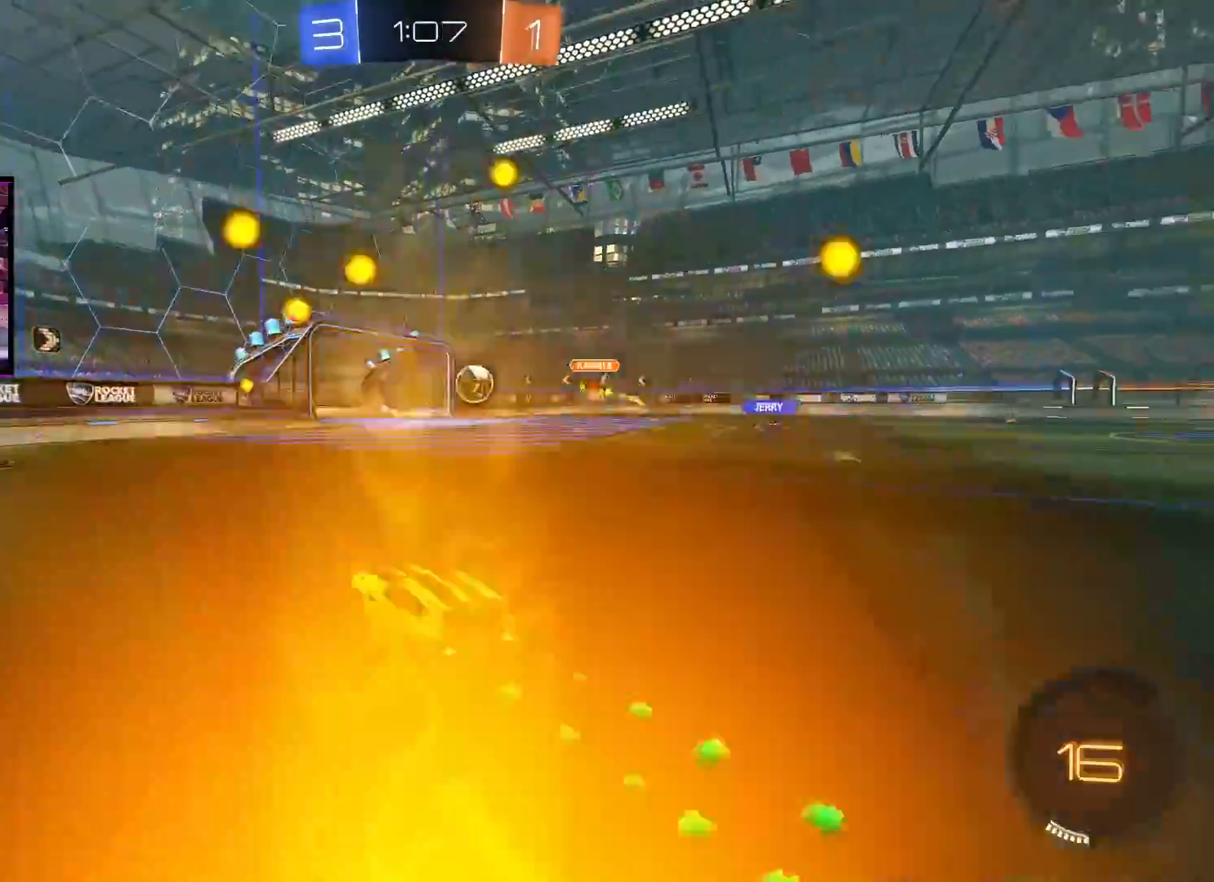
{"buttons": ["A", "R2"], "left_stick": "right", "right_stick": "center", "events": [[134, "left_stick", "center"], [501, "left_stick", "right"]]}
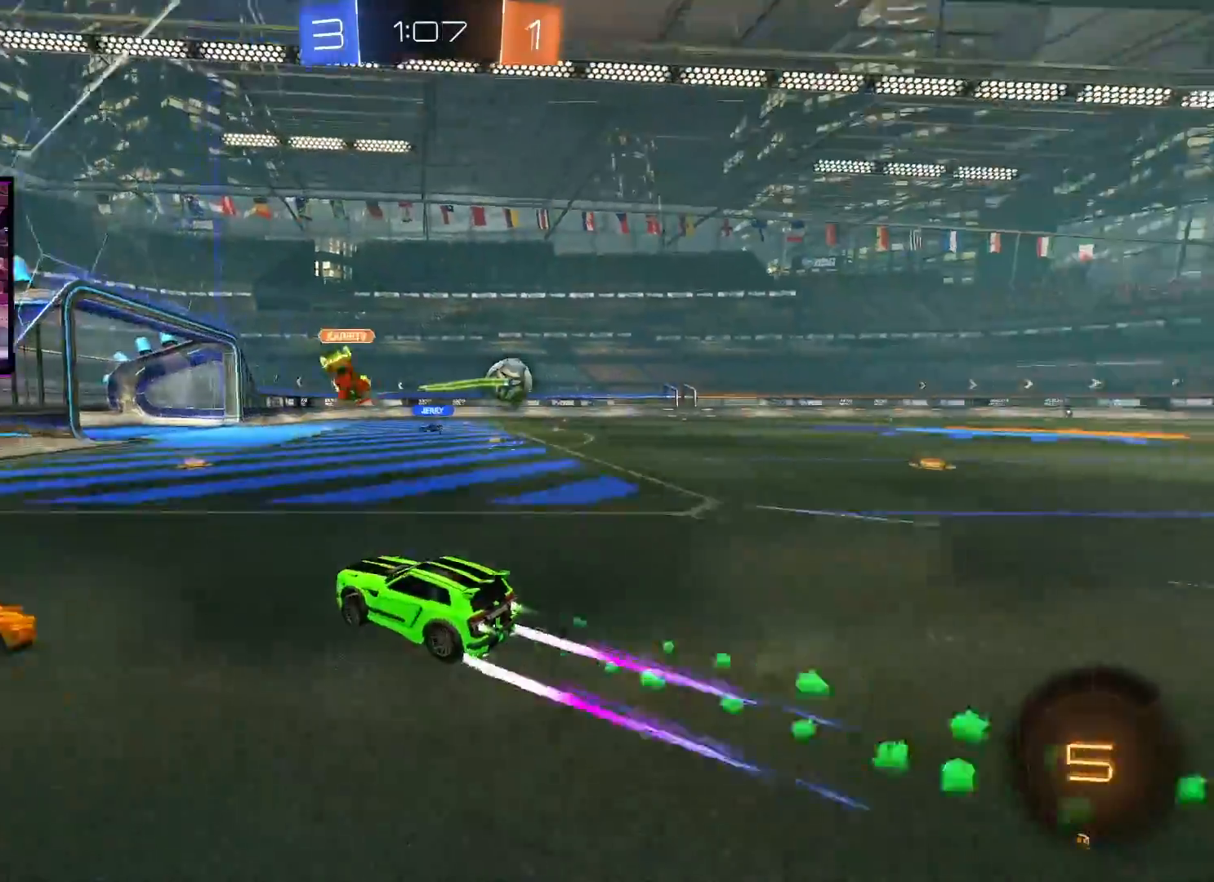
{"buttons": ["A", "R2"], "left_stick": "right", "right_stick": "center", "events": [[117, "L1", "down"], [234, "L1", "up"]]}
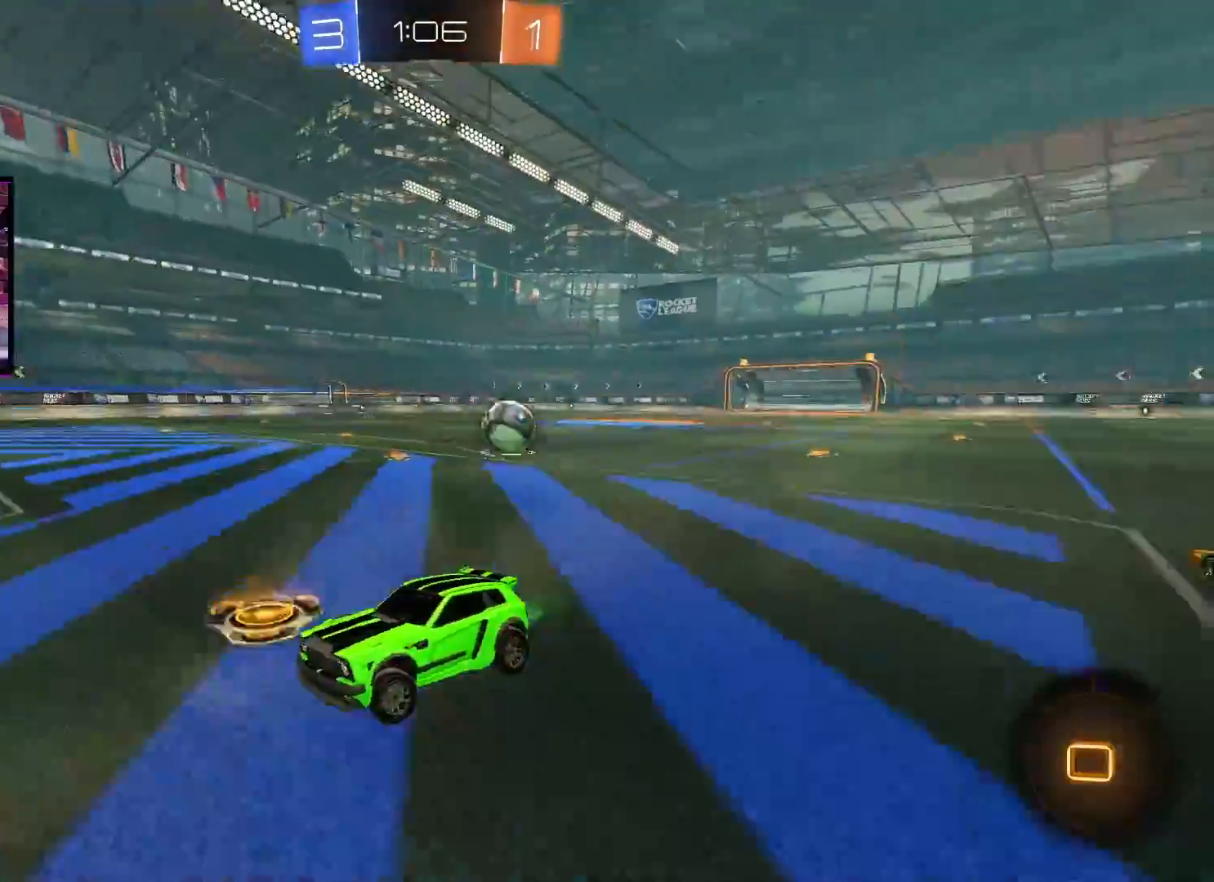
{"buttons": ["R2"], "left_stick": "right", "right_stick": "center", "events": [[151, "A", "up"], [351, "L1", "down"], [418, "L1", "up"]]}
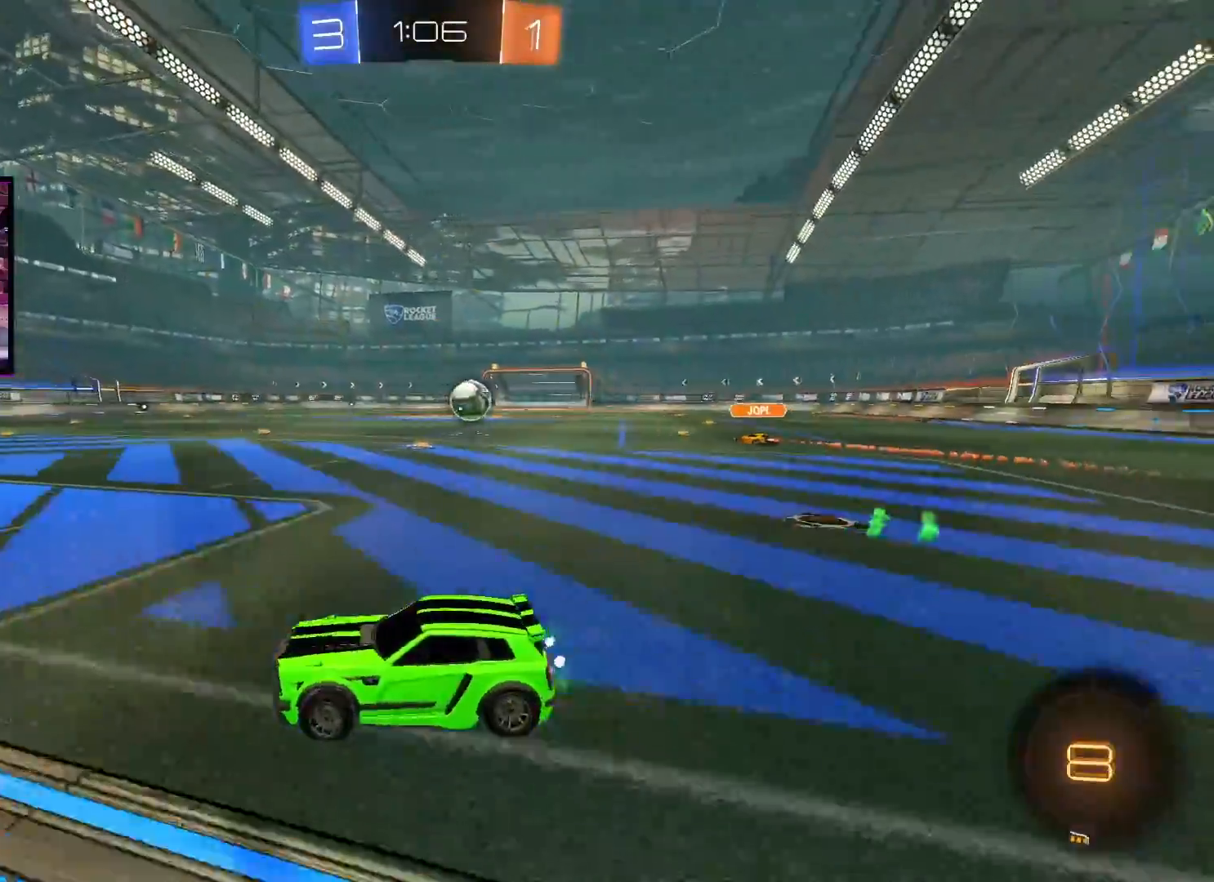
{"buttons": ["R2"], "left_stick": "right", "right_stick": "center", "events": []}
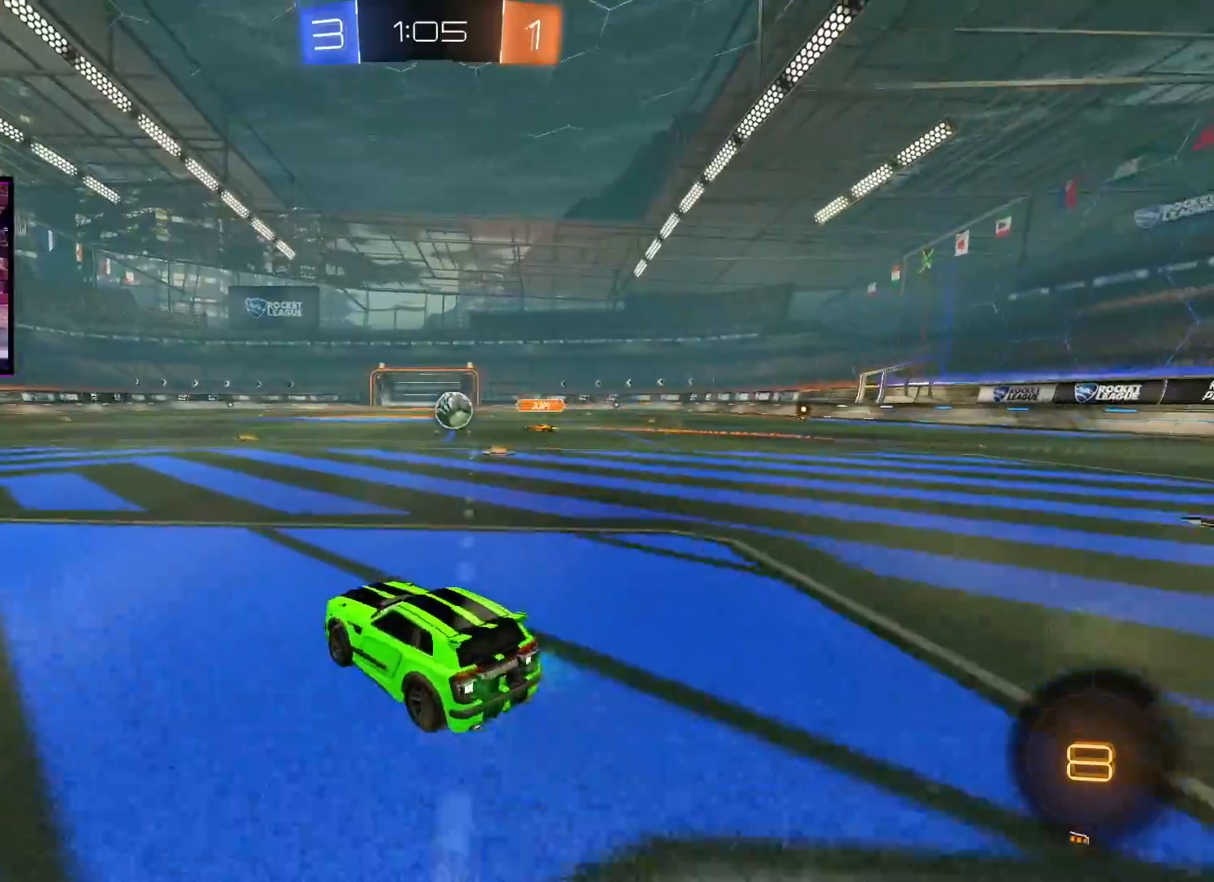
{"buttons": ["L1", "R2"], "left_stick": "left", "right_stick": "center", "events": [[67, "left_stick", "center"], [368, "left_stick", "left"], [468, "L1", "down"]]}
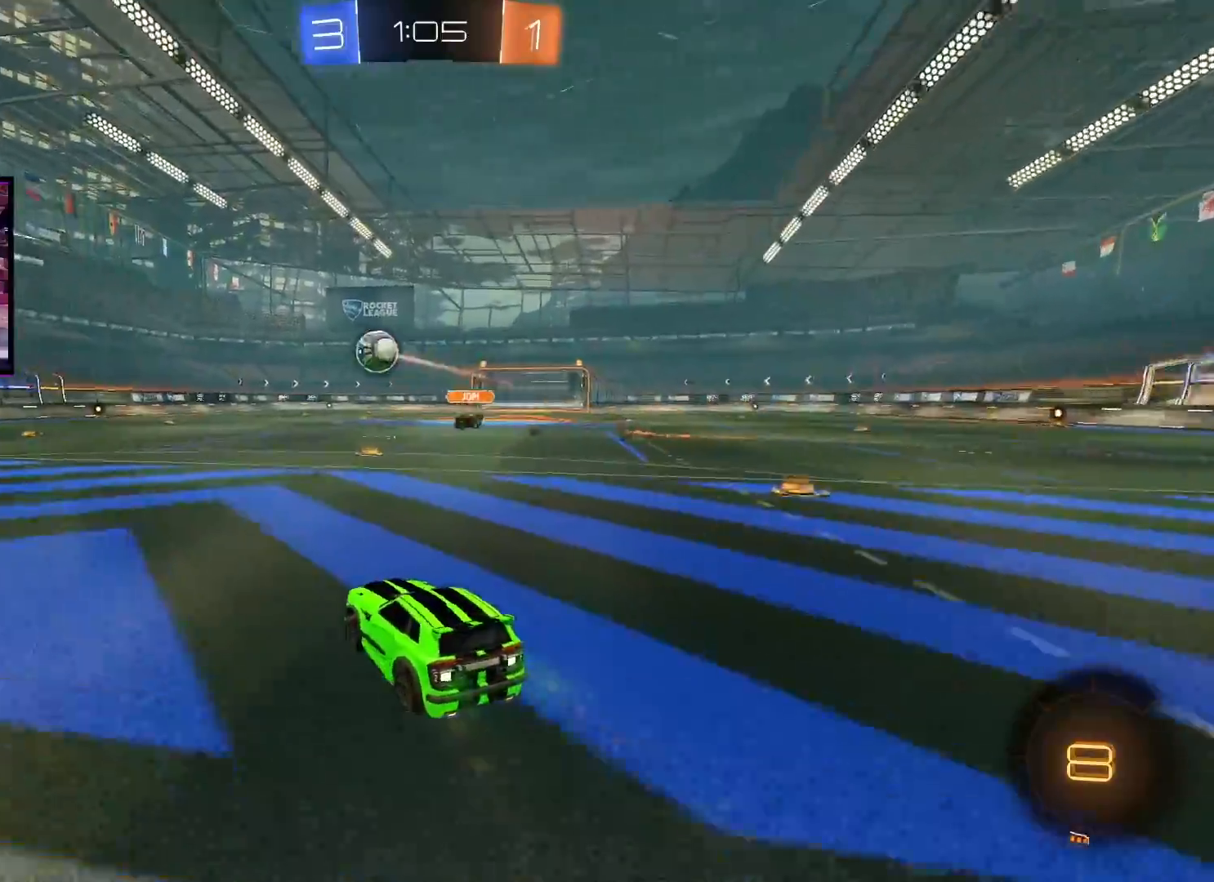
{"buttons": ["R2"], "left_stick": "right", "right_stick": "center", "events": [[50, "L1", "up"], [117, "left_stick", "right"]]}
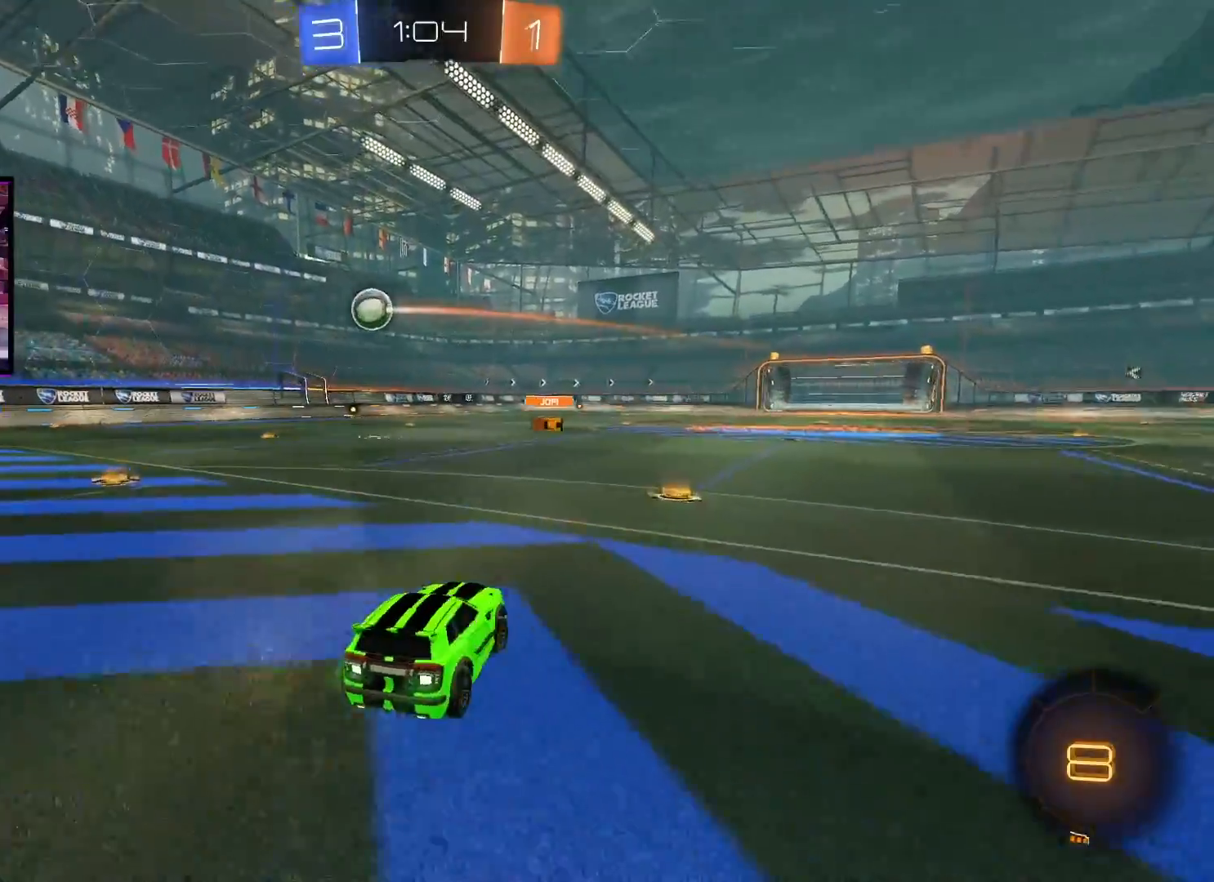
{"buttons": ["R2"], "left_stick": "center", "right_stick": "center", "events": [[117, "left_stick", "center"], [301, "L1", "down"], [301, "left_stick", "left"], [368, "L1", "up"], [401, "left_stick", "center"]]}
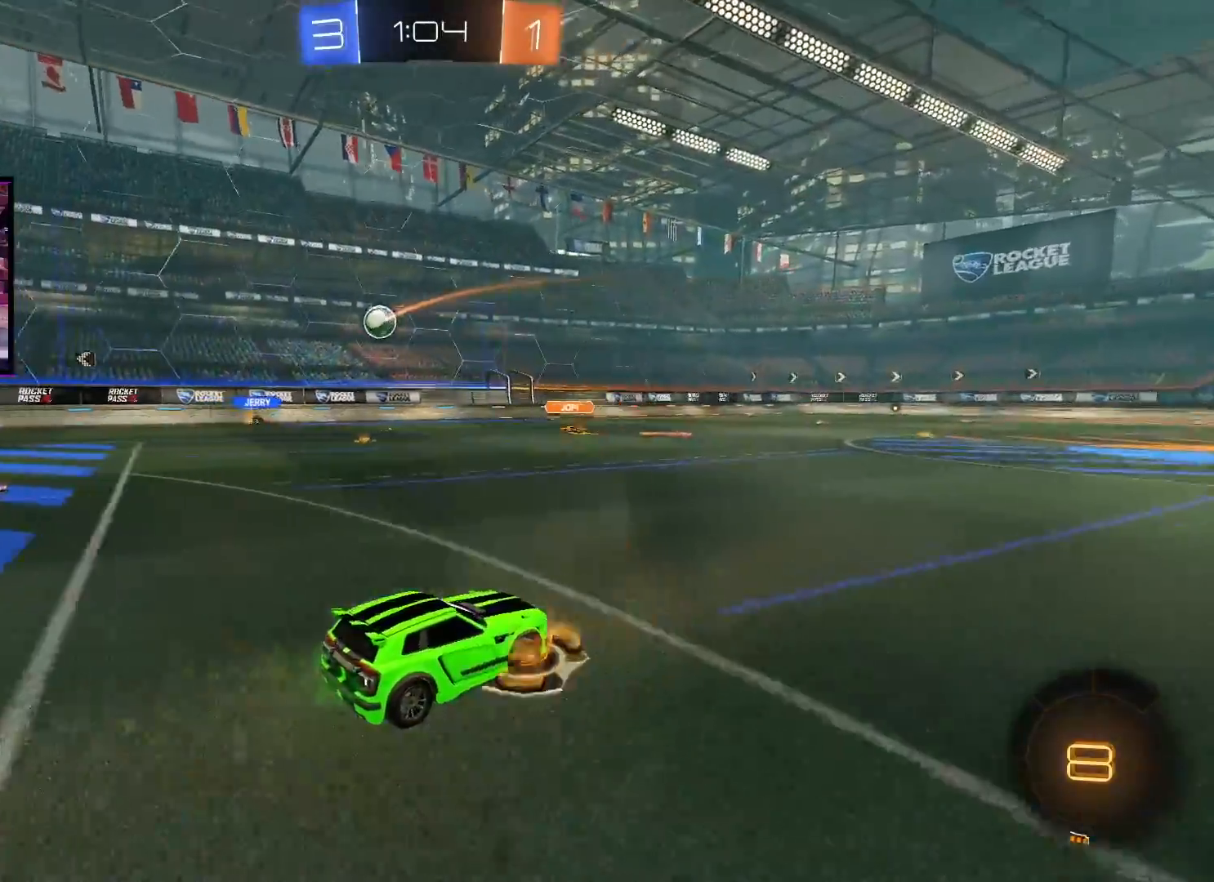
{"buttons": ["R2"], "left_stick": "center", "right_stick": "center", "events": [[33, "left_stick", "right"], [200, "left_stick", "center"]]}
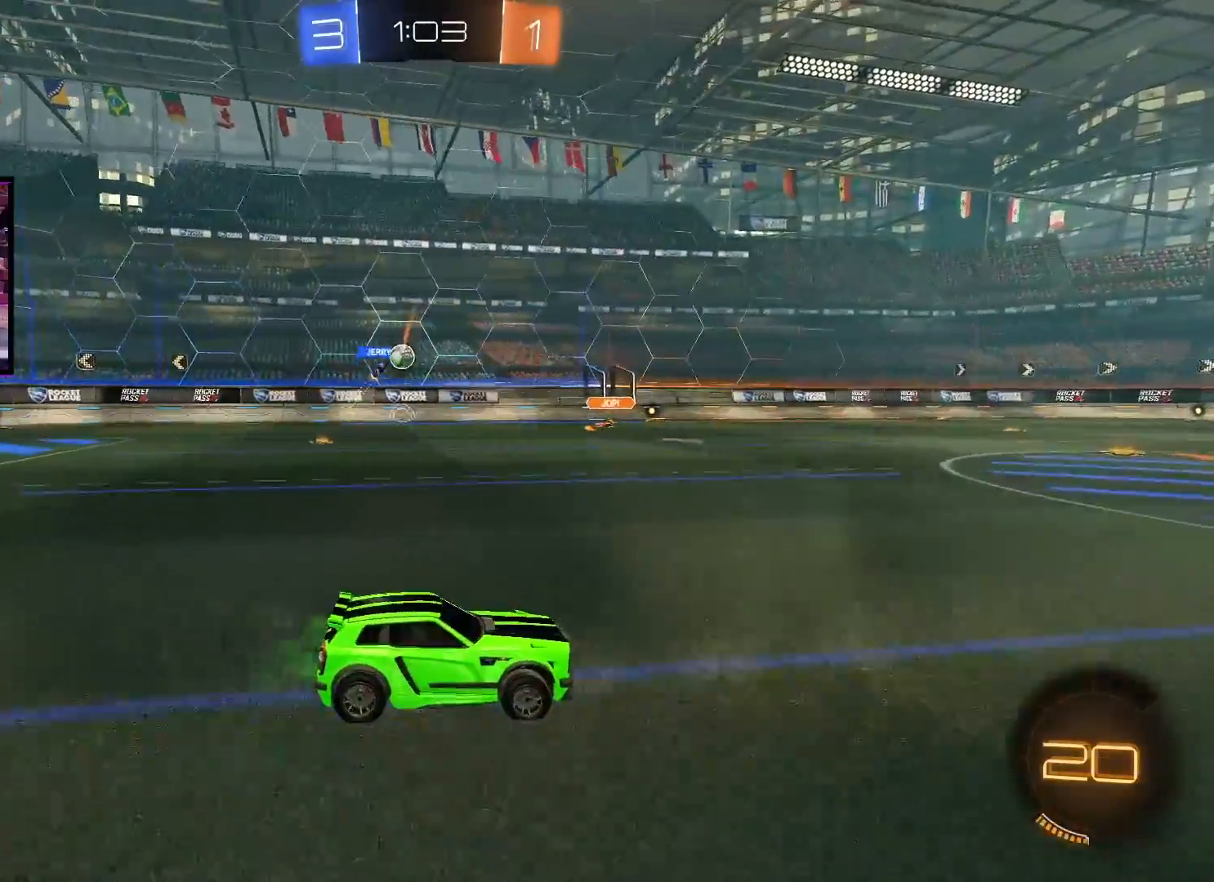
{"buttons": ["A", "R2"], "left_stick": "center", "right_stick": "center", "events": [[234, "left_stick", "left"], [334, "A", "down"], [384, "left_stick", "center"]]}
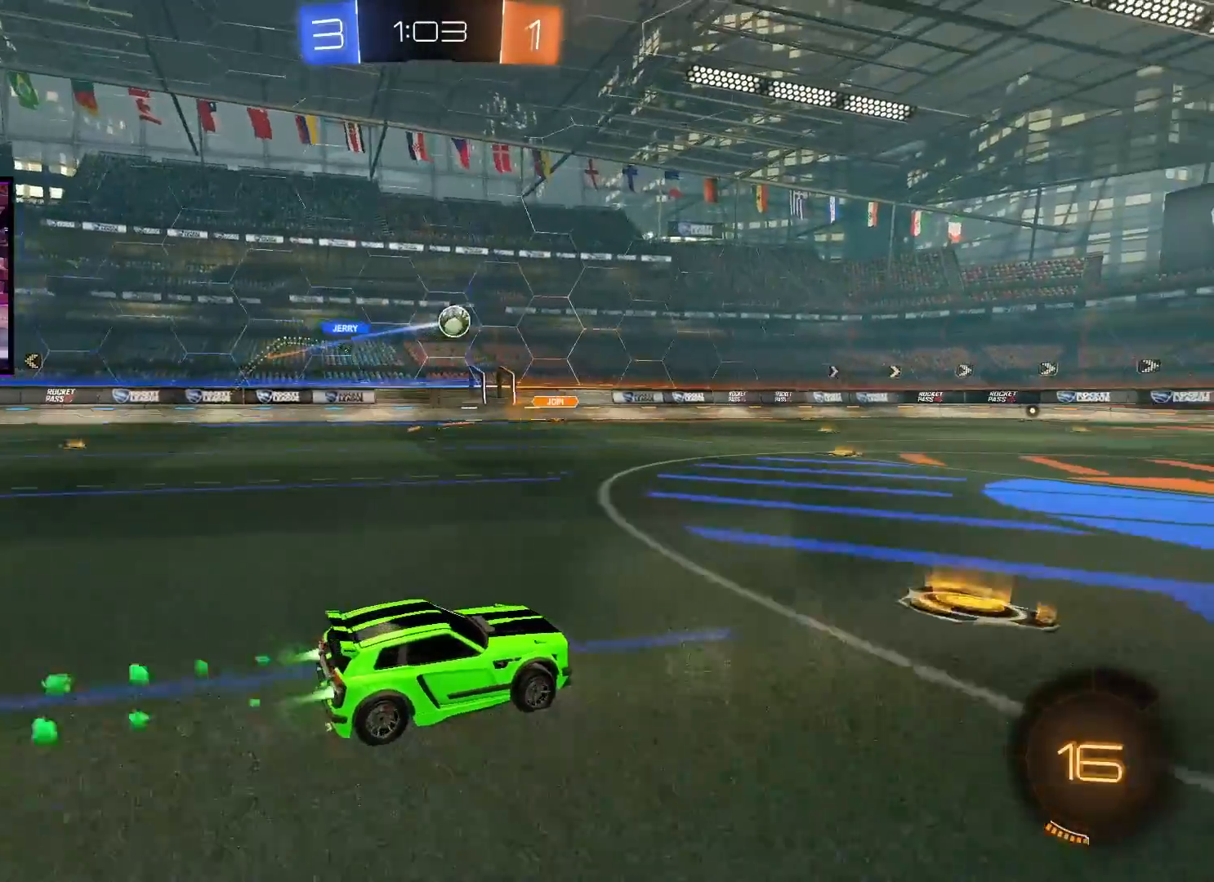
{"buttons": ["A", "R2"], "left_stick": "right", "right_stick": "center", "events": [[83, "left_stick", "right"]]}
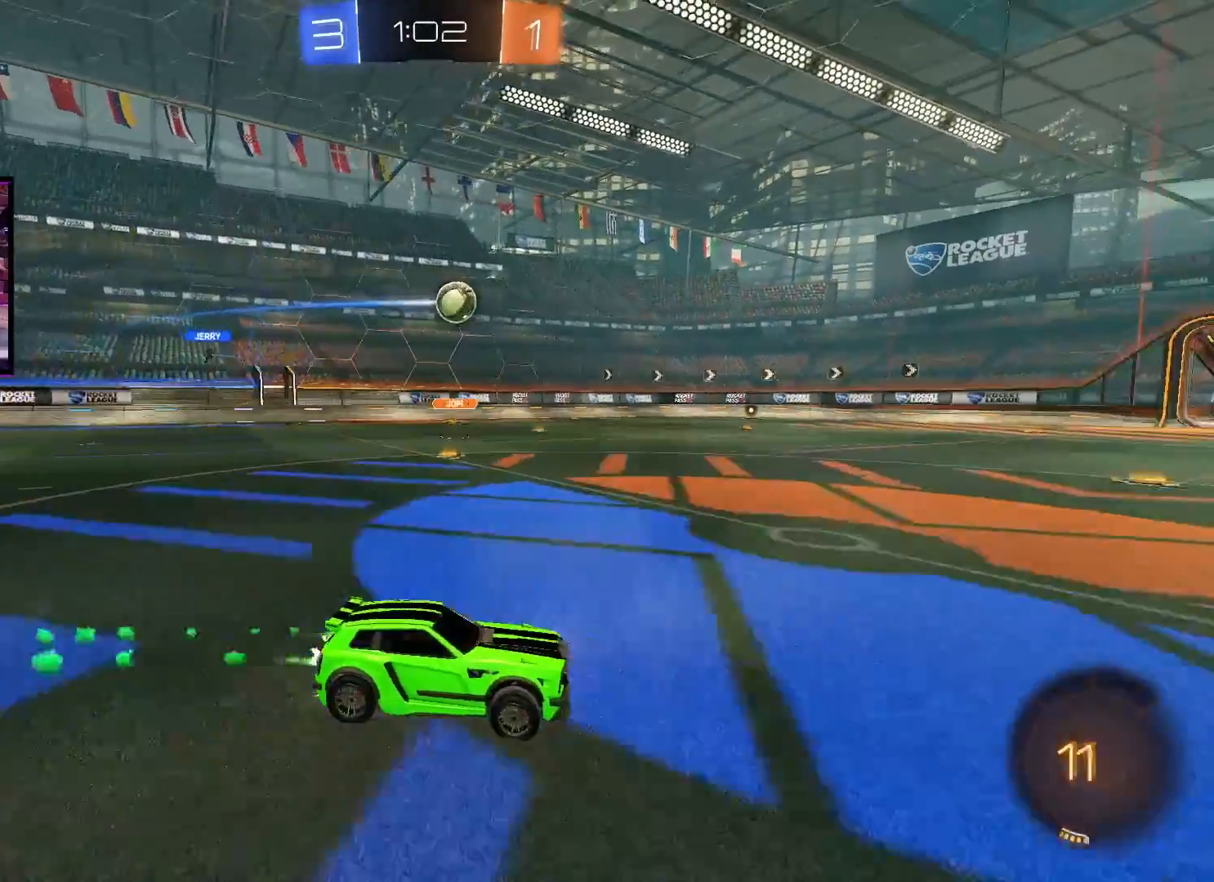
{"buttons": ["R2"], "left_stick": "up", "right_stick": "center", "events": [[34, "left_stick", "up"], [67, "L1", "down"], [151, "X", "down"], [217, "X", "up"], [301, "X", "down"], [451, "L1", "up"], [451, "X", "up"], [484, "A", "up"]]}
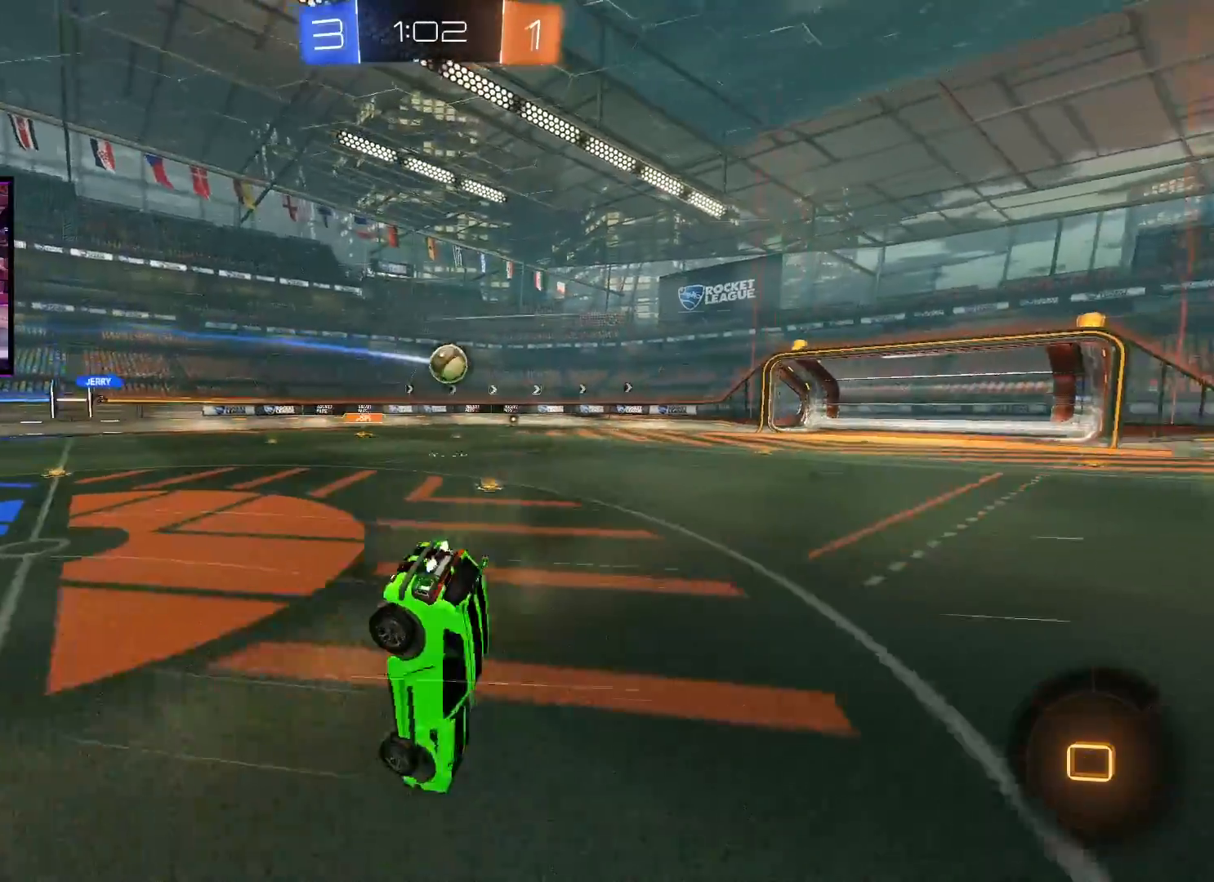
{"buttons": ["R2"], "left_stick": "center", "right_stick": "center", "events": [[17, "left_stick", "center"]]}
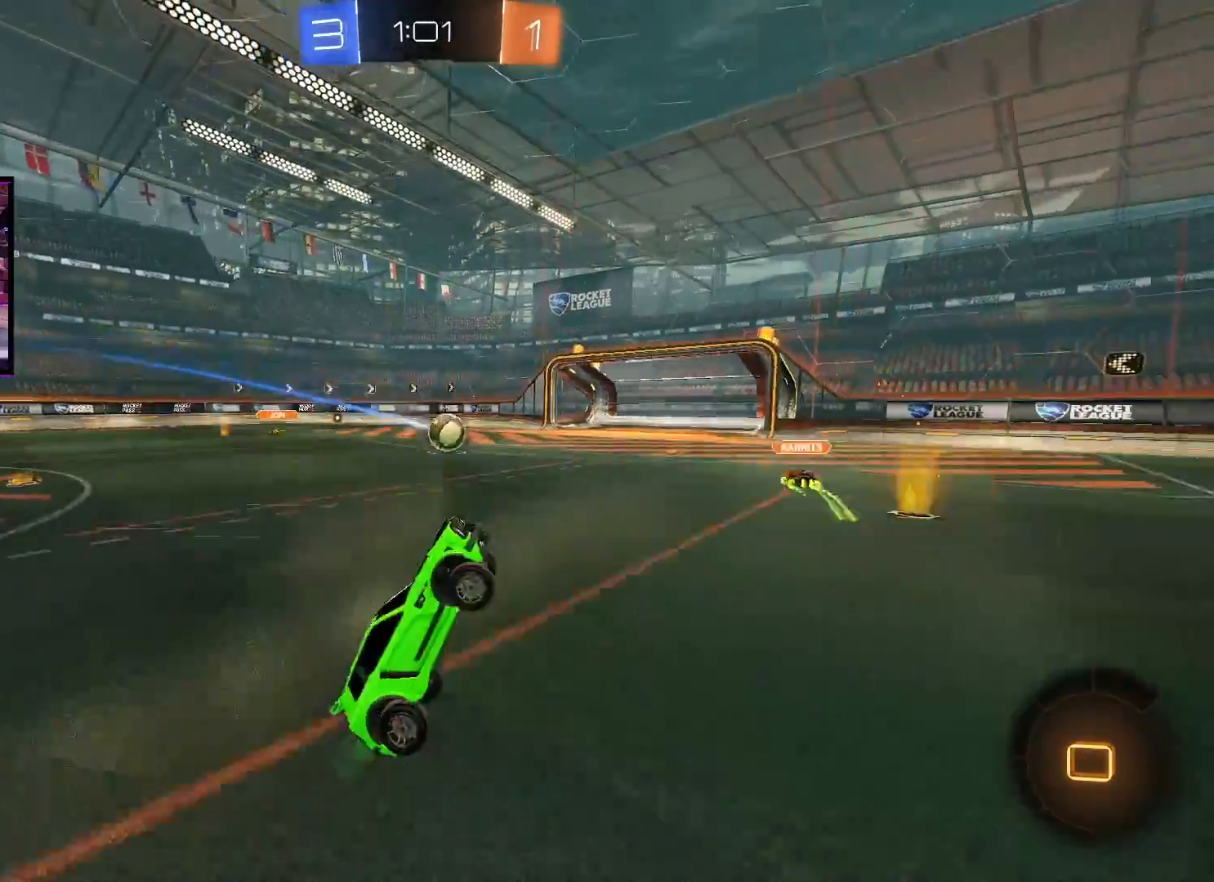
{"buttons": ["R2"], "left_stick": "left", "right_stick": "center", "events": [[401, "left_stick", "left"]]}
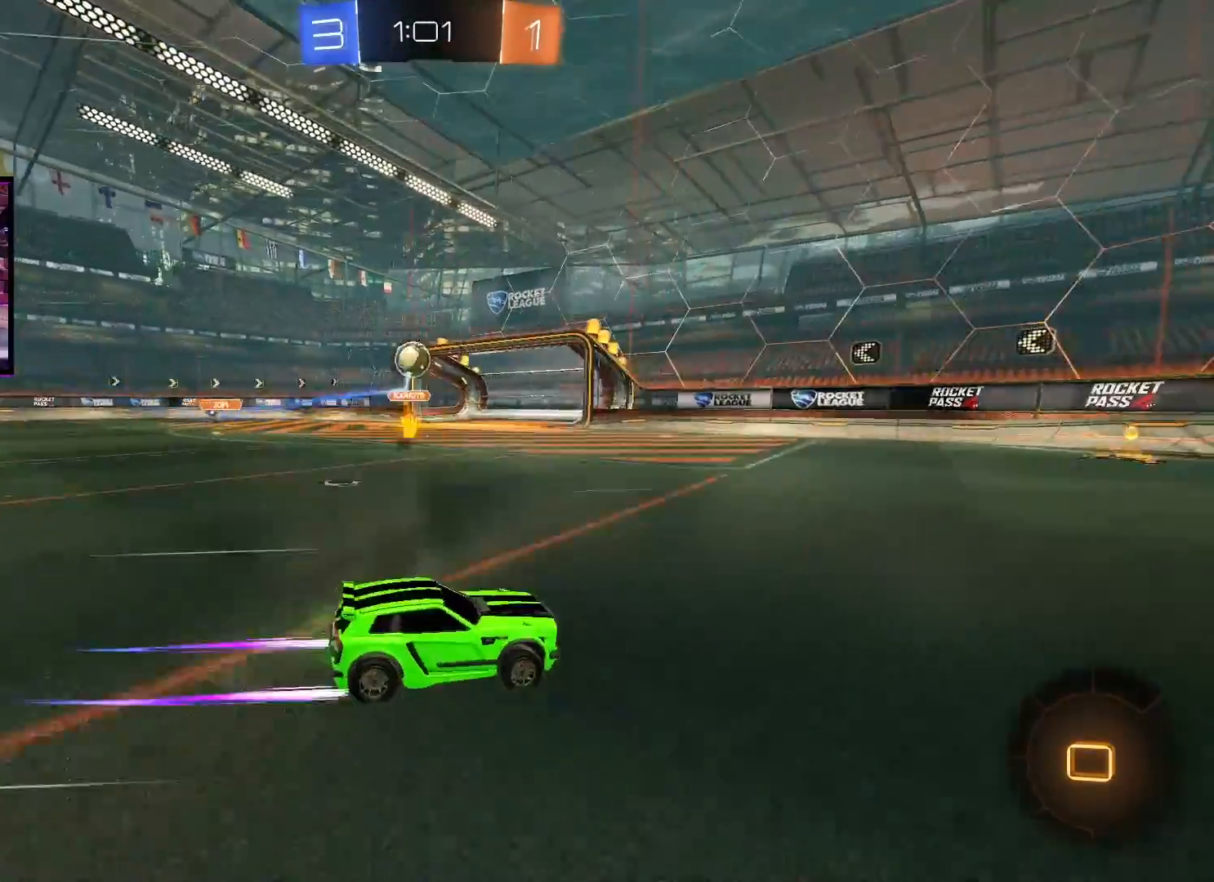
{"buttons": ["R2"], "left_stick": "center", "right_stick": "center", "events": [[67, "left_stick", "center"], [117, "Y", "down"], [184, "Y", "up"], [384, "left_stick", "left"], [484, "left_stick", "center"]]}
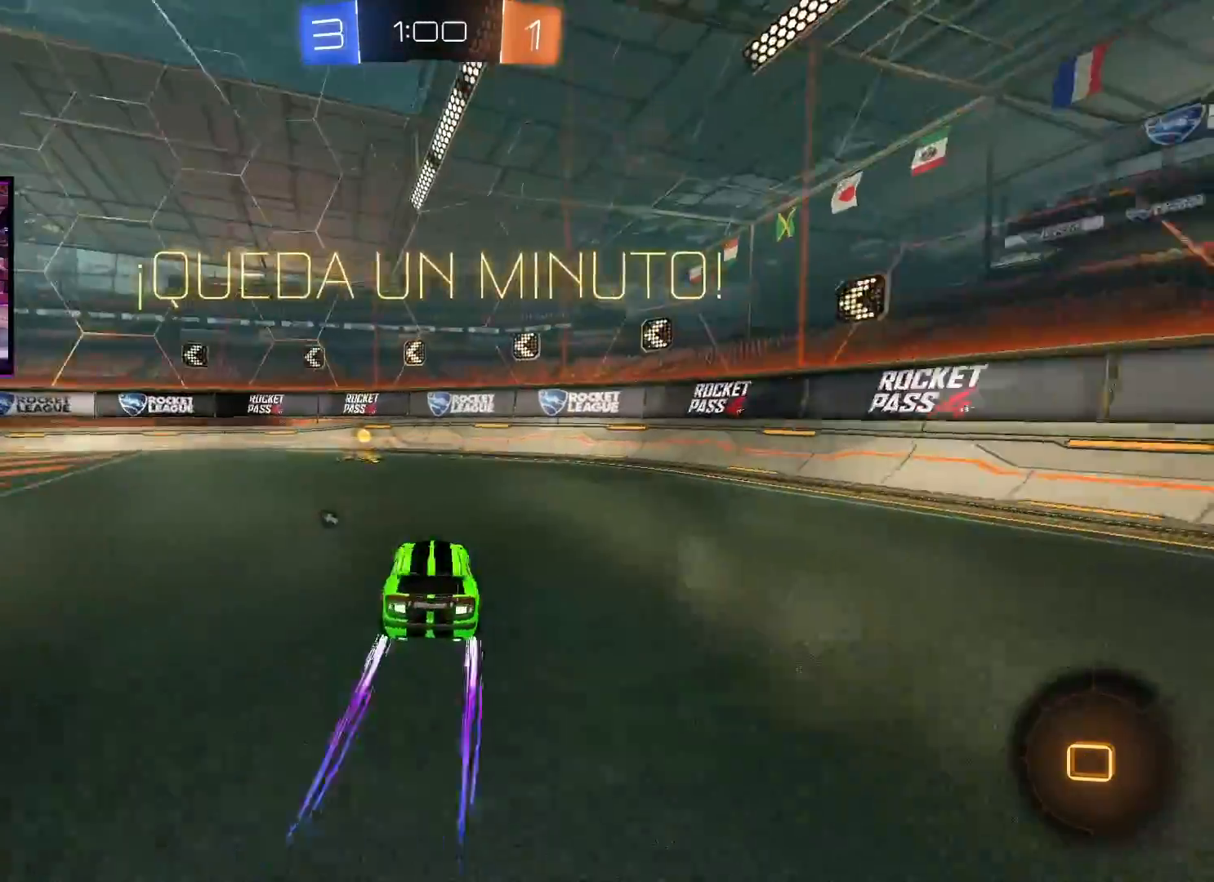
{"buttons": ["R2"], "left_stick": "left", "right_stick": "center", "events": [[84, "Y", "down"], [184, "Y", "up"], [201, "left_stick", "left"], [234, "L1", "down"], [368, "L1", "up"]]}
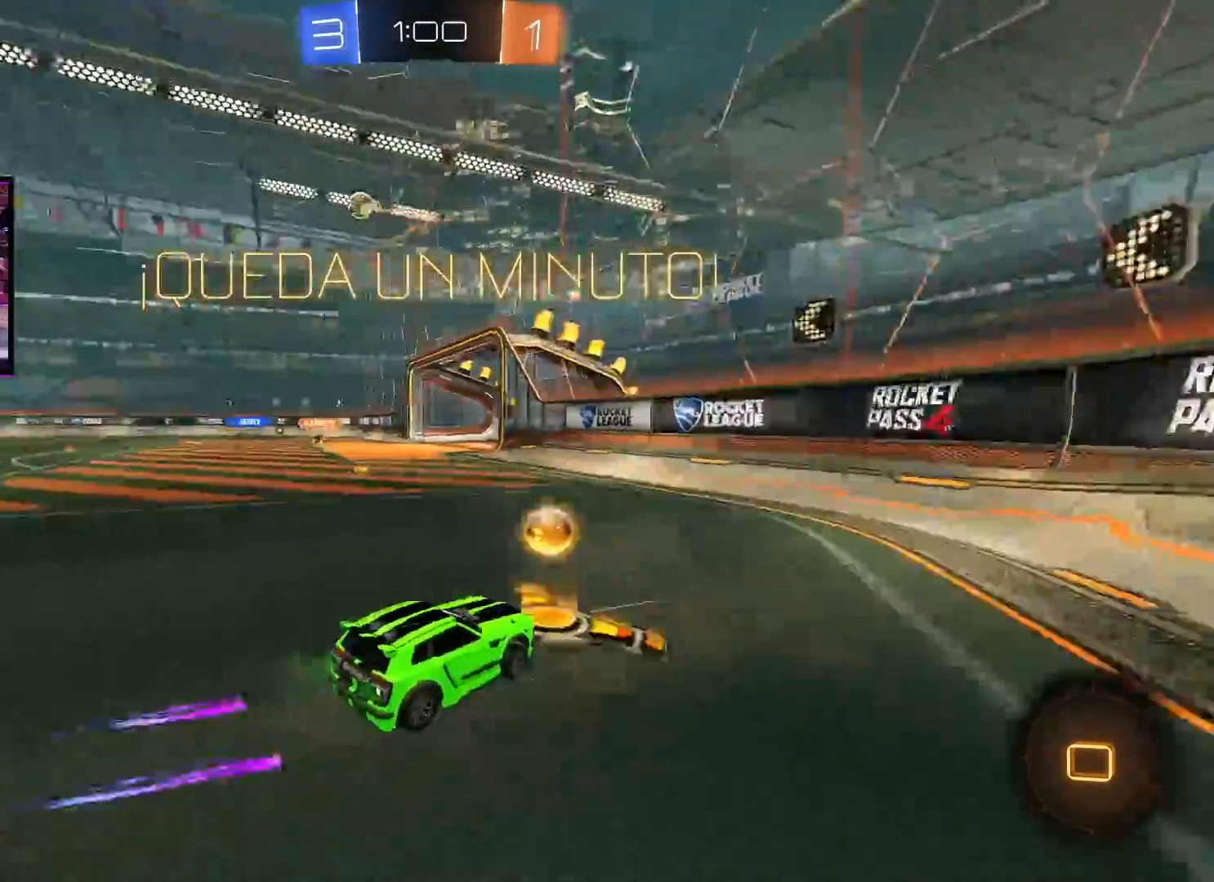
{"buttons": ["A", "R2"], "left_stick": "left", "right_stick": "center", "events": [[100, "L1", "down"], [150, "L1", "up"], [450, "A", "down"]]}
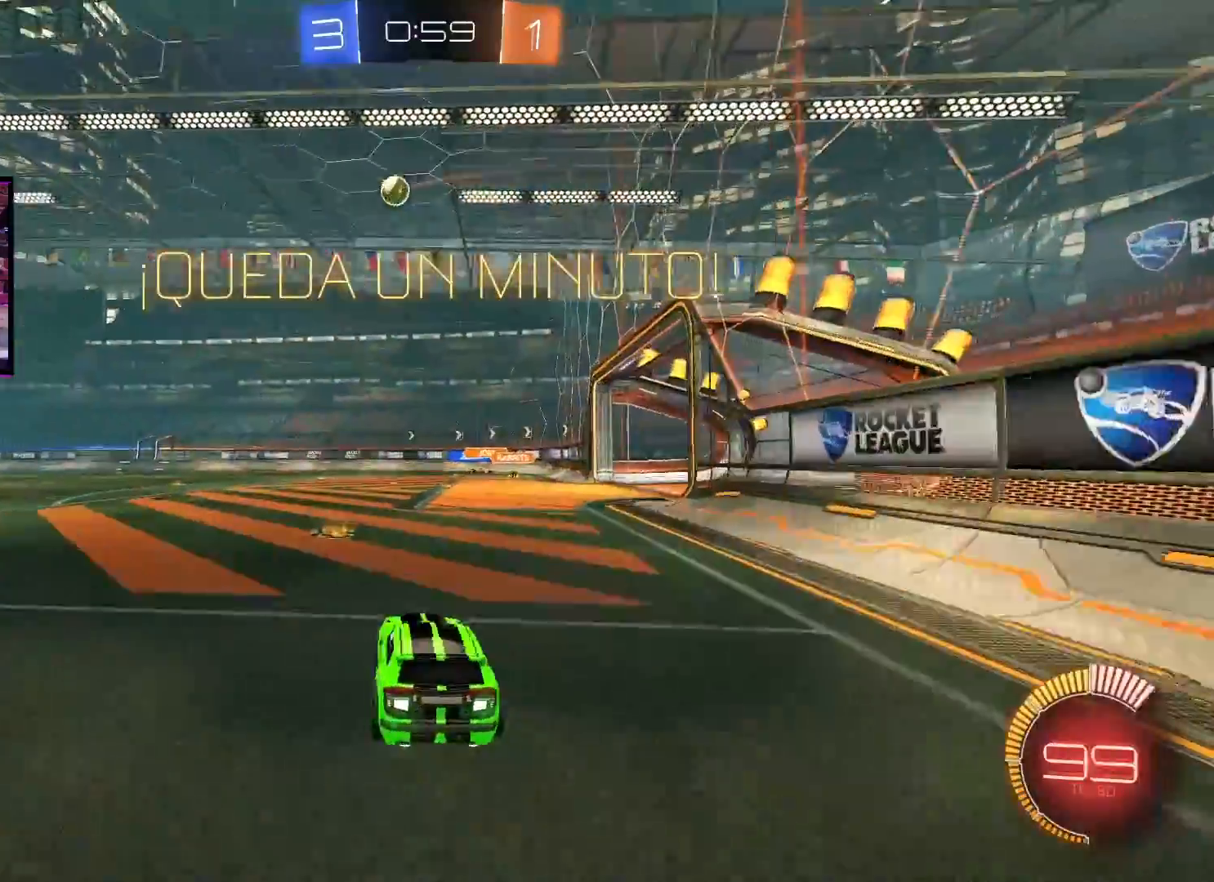
{"buttons": ["A", "R2"], "left_stick": "left", "right_stick": "center", "events": [[151, "left_stick", "center"], [317, "left_stick", "left"]]}
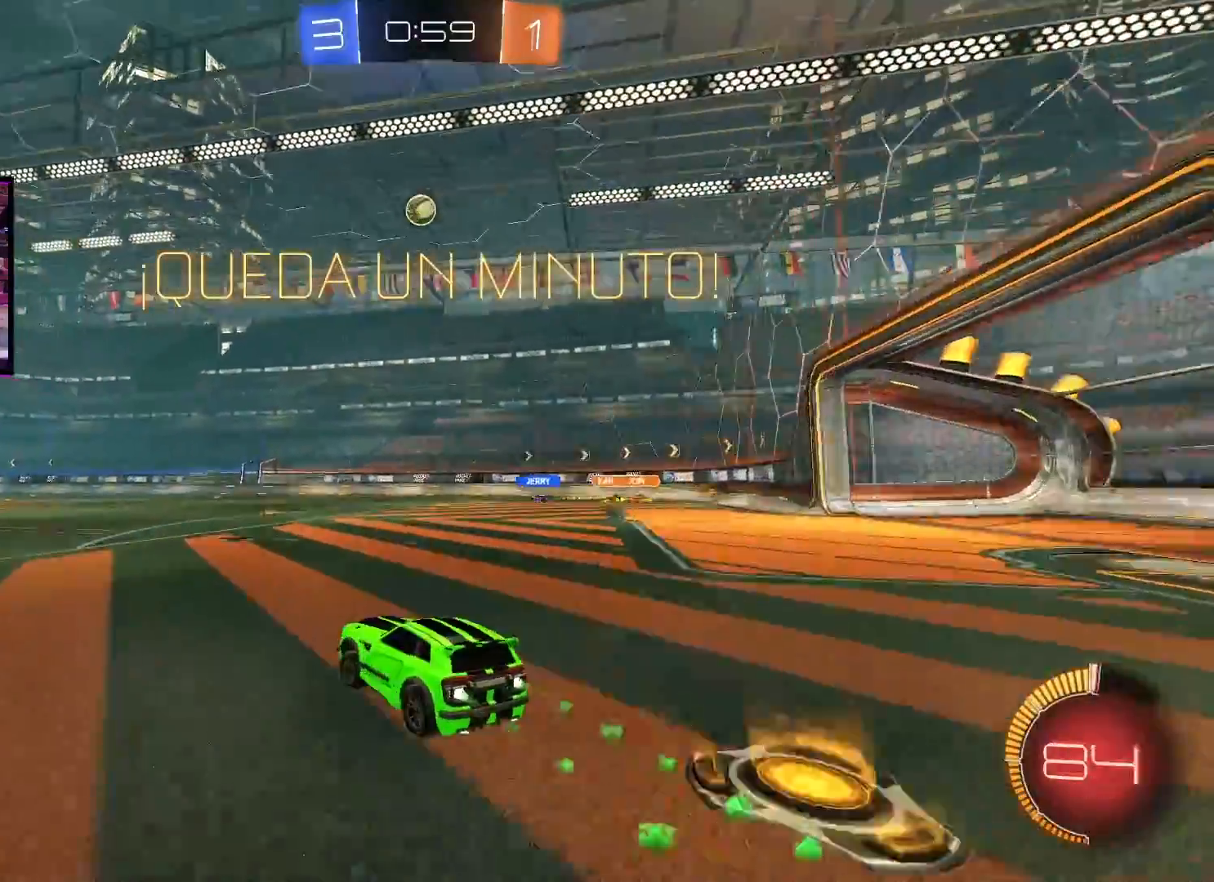
{"buttons": ["A", "R2"], "left_stick": "center", "right_stick": "center", "events": [[67, "left_stick", "center"], [267, "left_stick", "left"], [367, "left_stick", "center"]]}
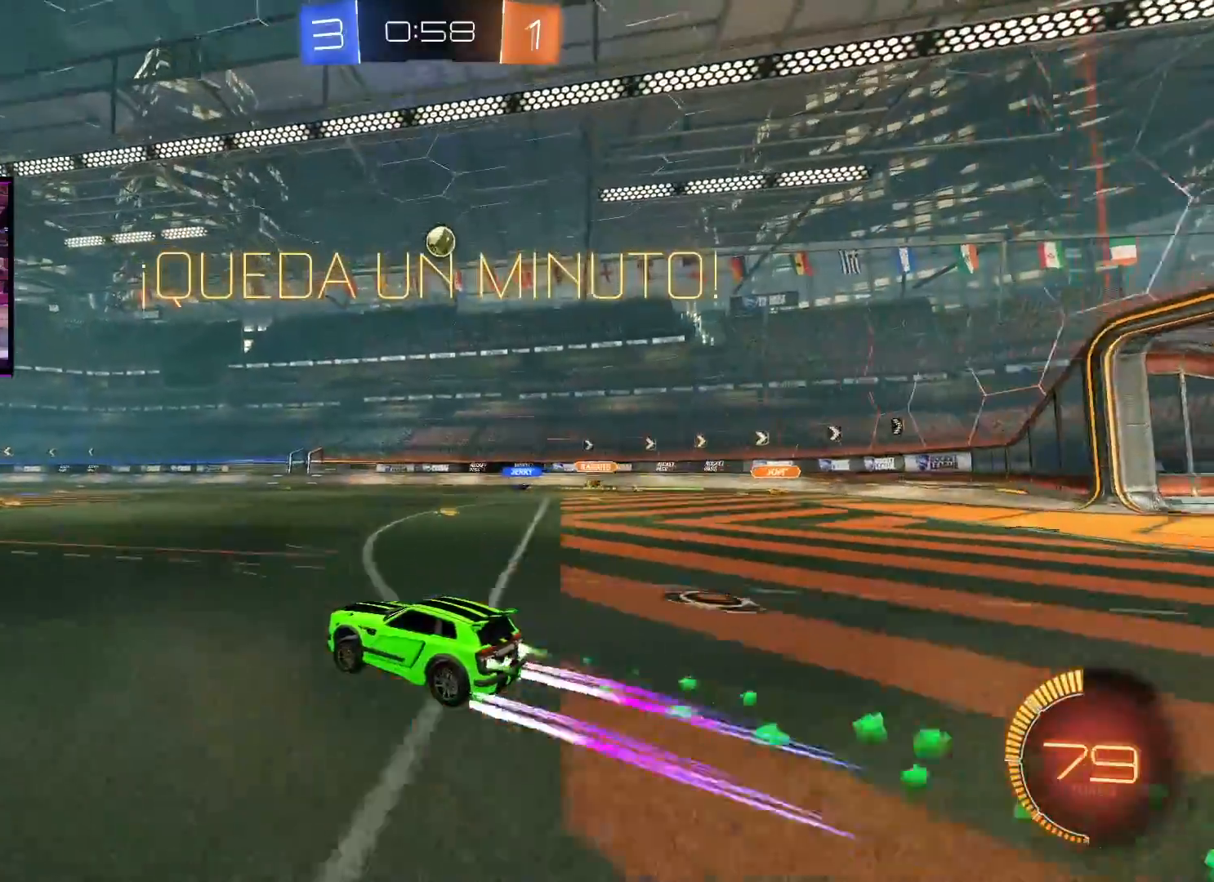
{"buttons": ["R2"], "left_stick": "center", "right_stick": "center", "events": [[17, "A", "up"], [101, "left_stick", "left"], [184, "left_stick", "center"]]}
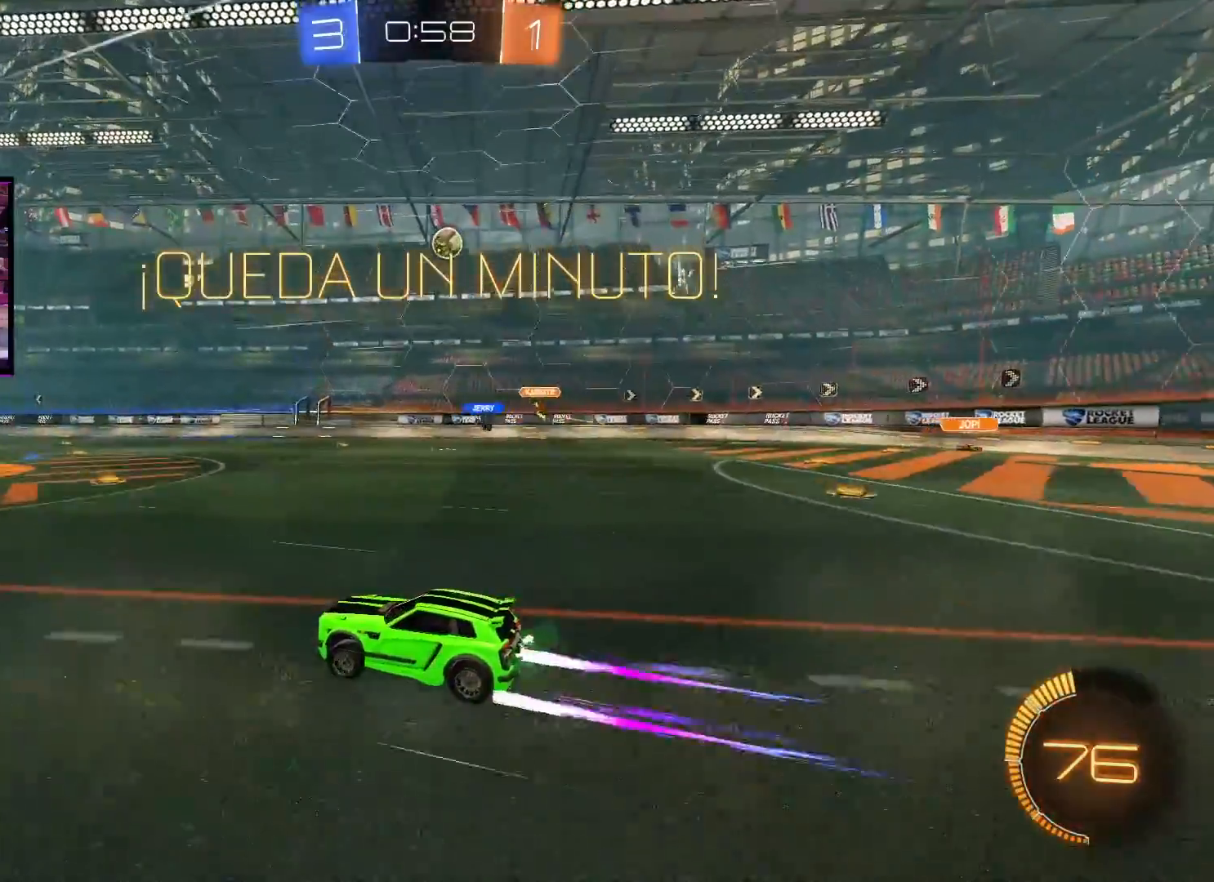
{"buttons": ["R2"], "left_stick": "right", "right_stick": "center", "events": [[117, "left_stick", "left"], [217, "left_stick", "center"], [467, "left_stick", "right"]]}